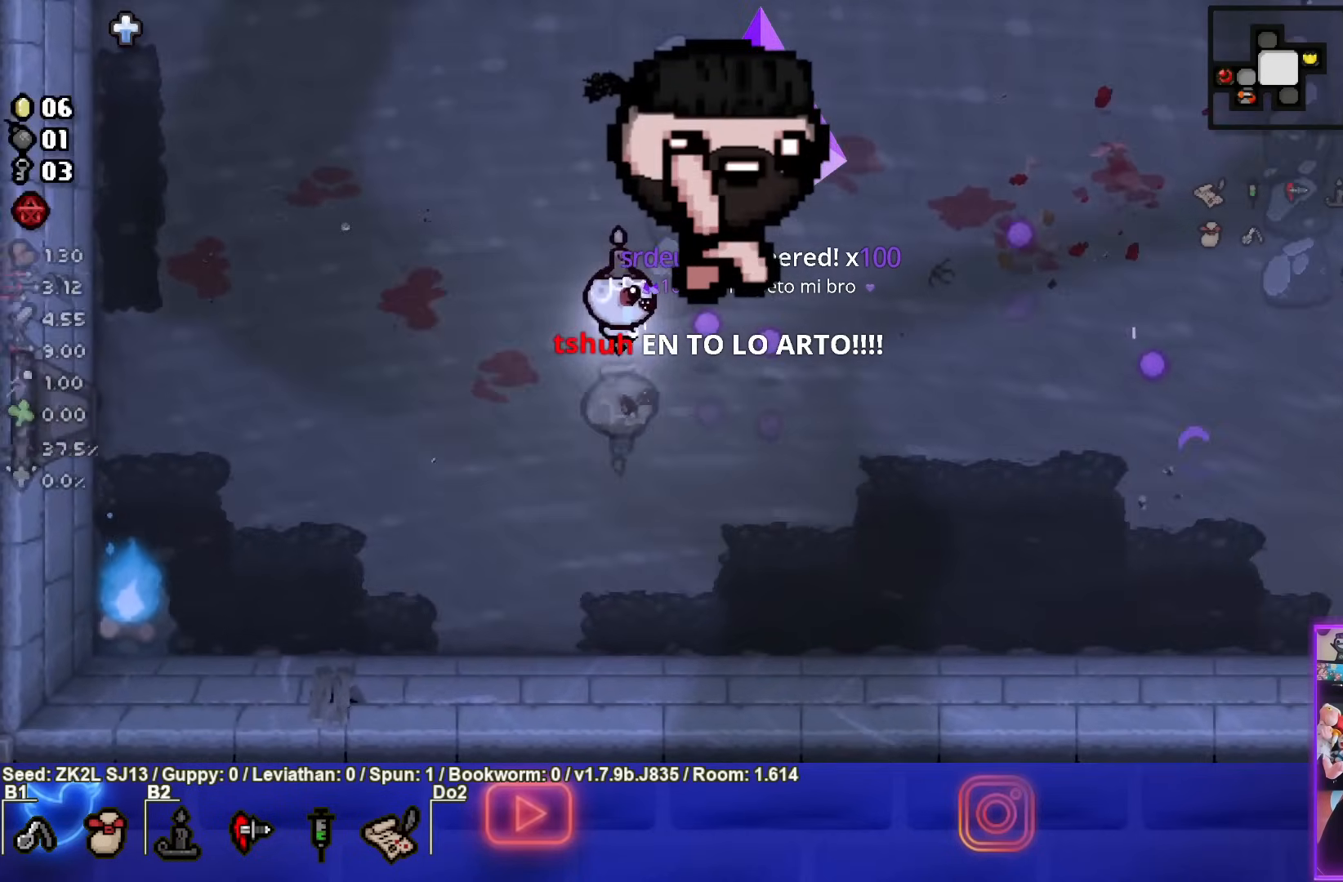
Gameplay with a controller (PlayStation layout); each line is a JSON object with the inputs held at the frame after it. "events" lists button and stick changes between this image and that frame as [ms after this image, input, new state], when the widget could be followed in between. Not read: L3 R3.
{"buttons": ["CIRCLE"], "left_stick": "down-right", "right_stick": "center", "events": [[117, "left_stick", "center"], [250, "left_stick", "right"], [450, "left_stick", "down-right"]]}
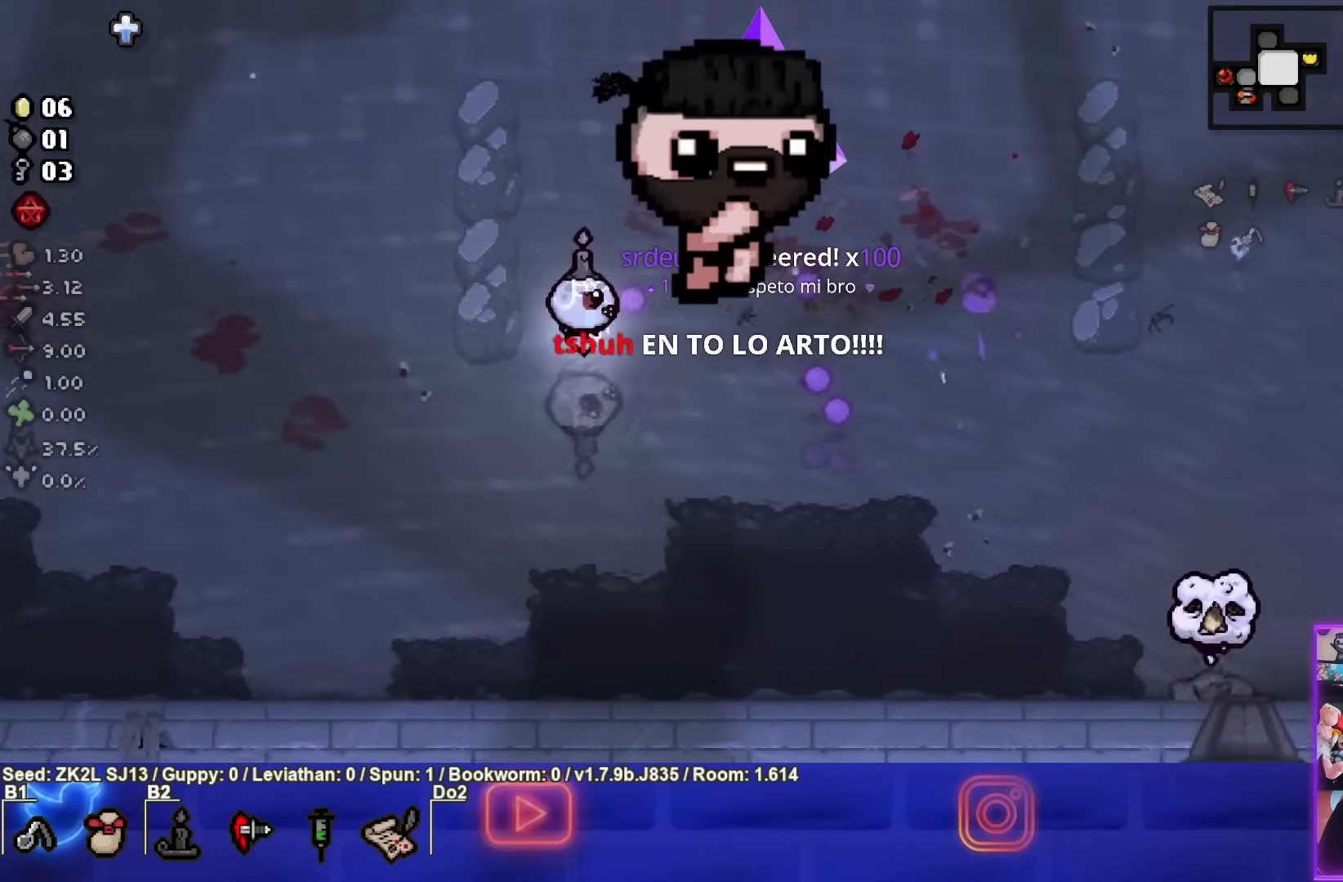
{"buttons": ["CIRCLE"], "left_stick": "center", "right_stick": "center", "events": [[500, "left_stick", "center"]]}
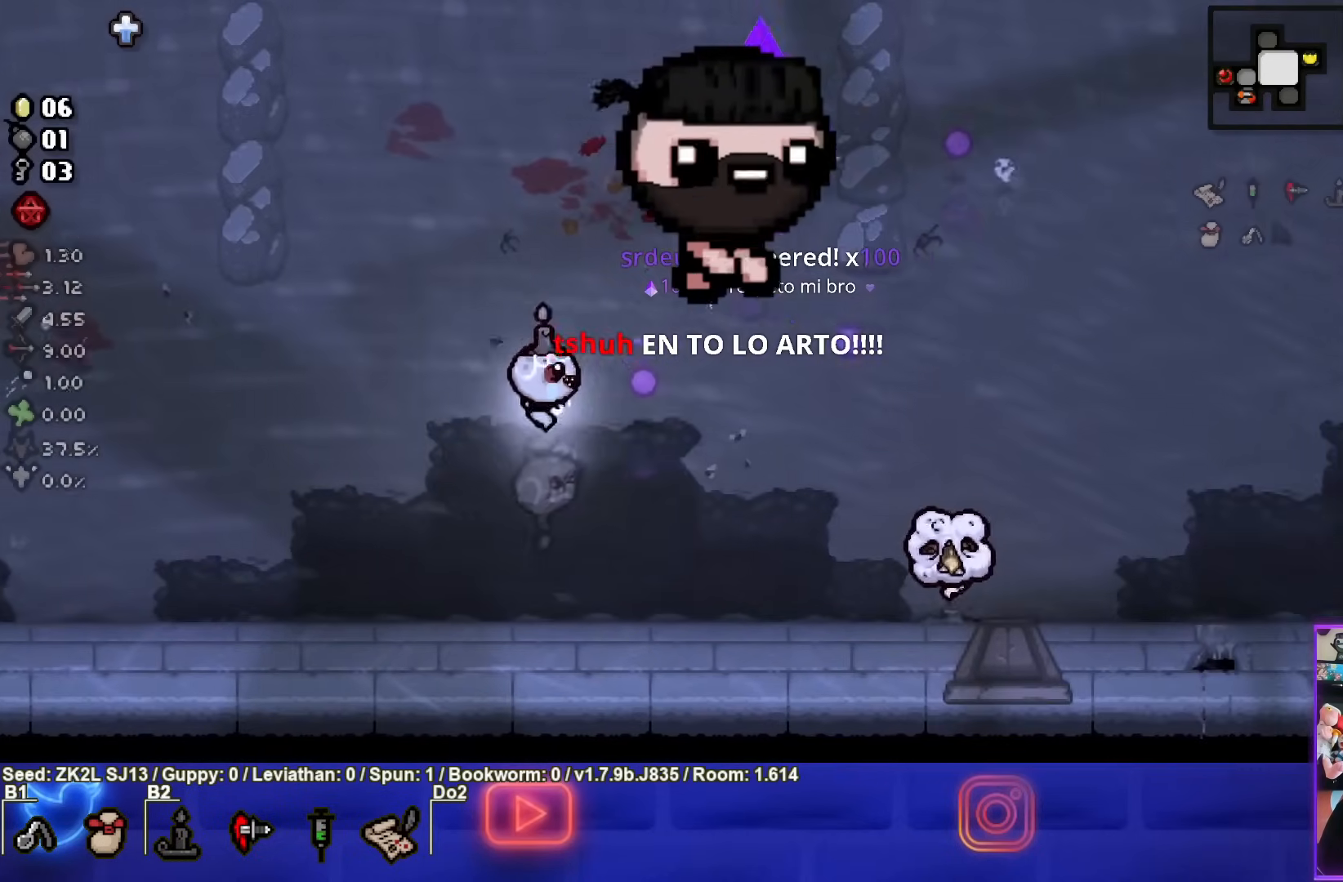
{"buttons": ["CIRCLE"], "left_stick": "center", "right_stick": "center", "events": [[133, "left_stick", "down-left"], [267, "left_stick", "center"]]}
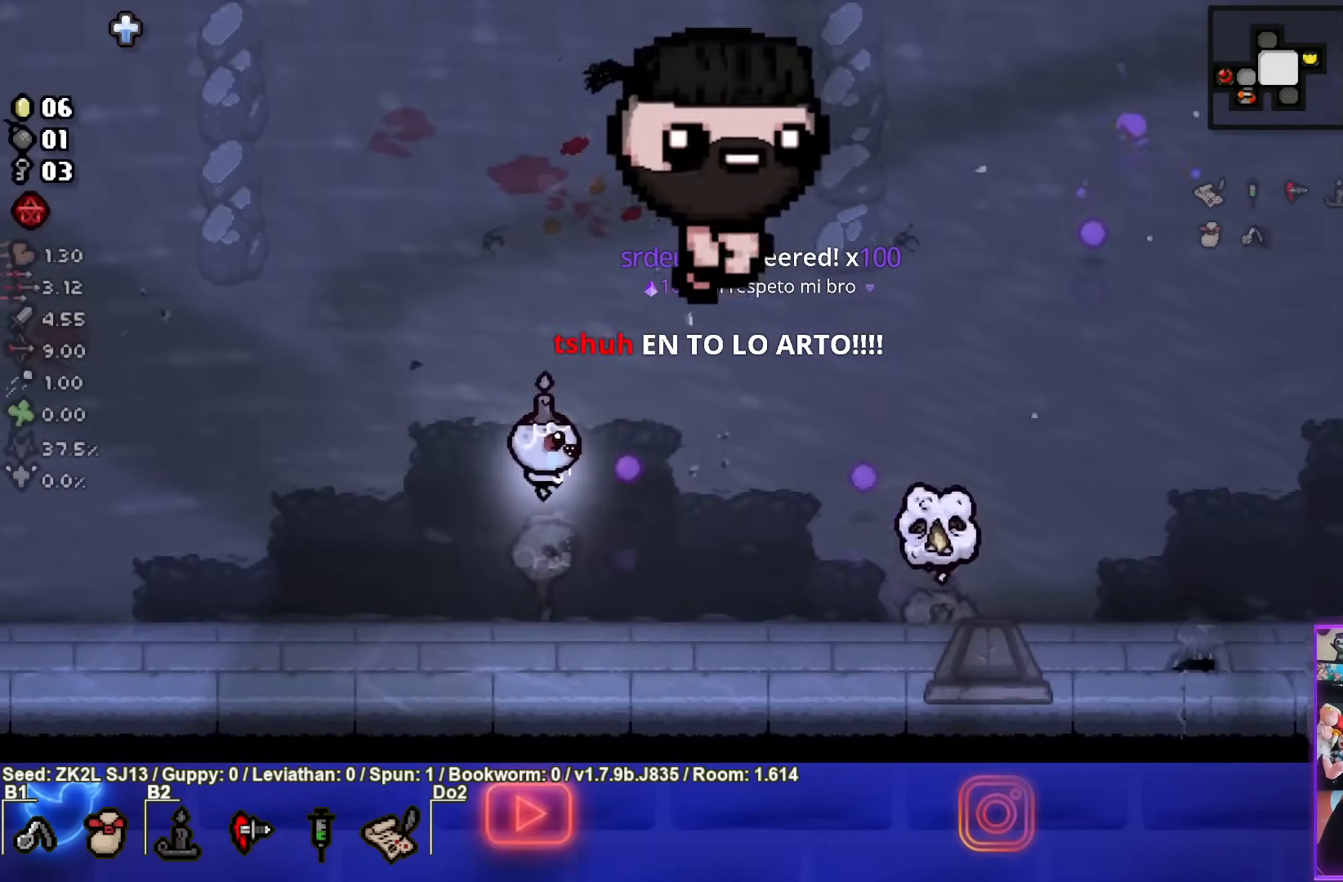
{"buttons": ["CIRCLE"], "left_stick": "left", "right_stick": "center", "events": [[183, "left_stick", "right"], [333, "left_stick", "center"], [433, "left_stick", "left"]]}
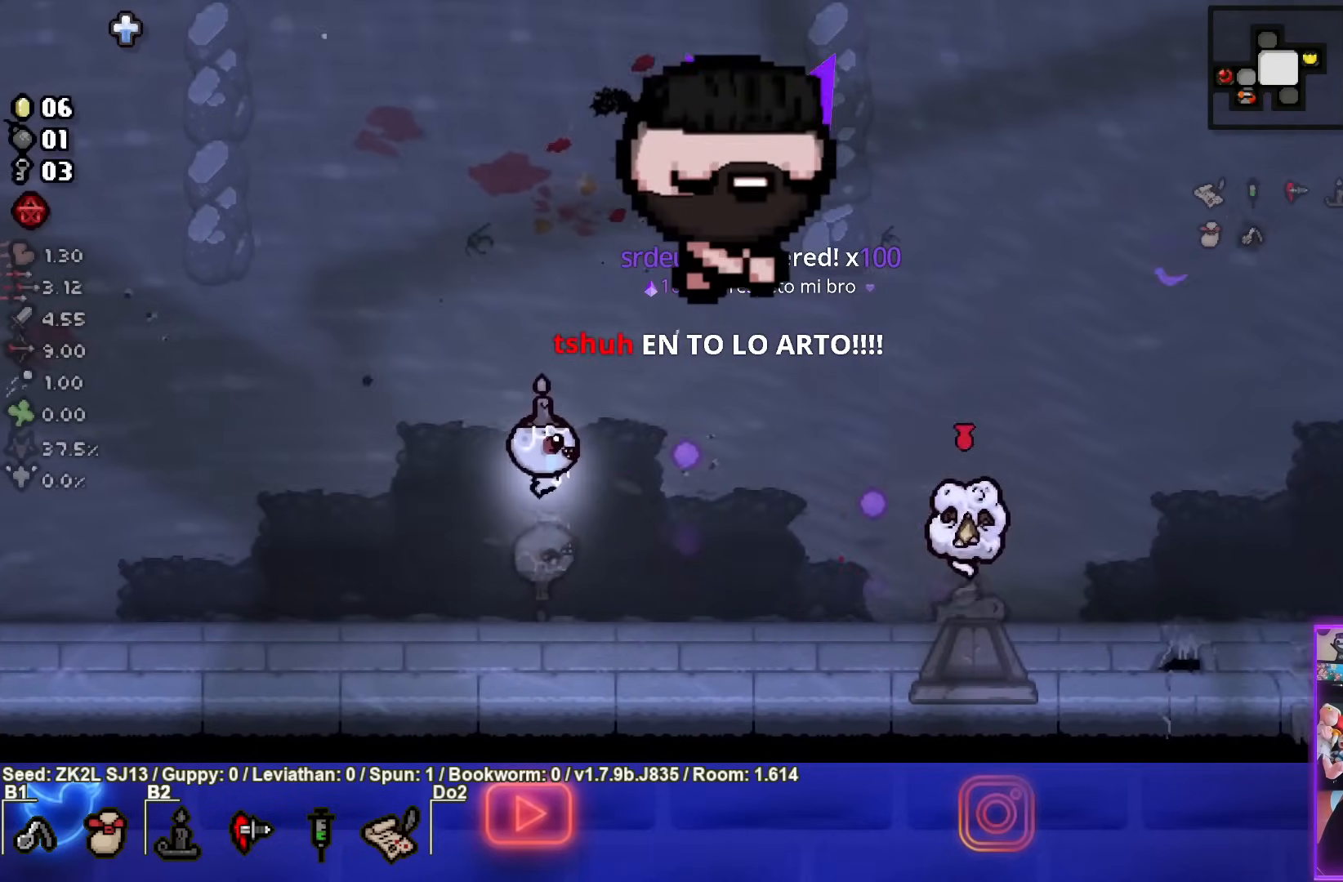
{"buttons": ["CIRCLE"], "left_stick": "down-right", "right_stick": "center", "events": [[133, "left_stick", "center"], [450, "left_stick", "down-right"]]}
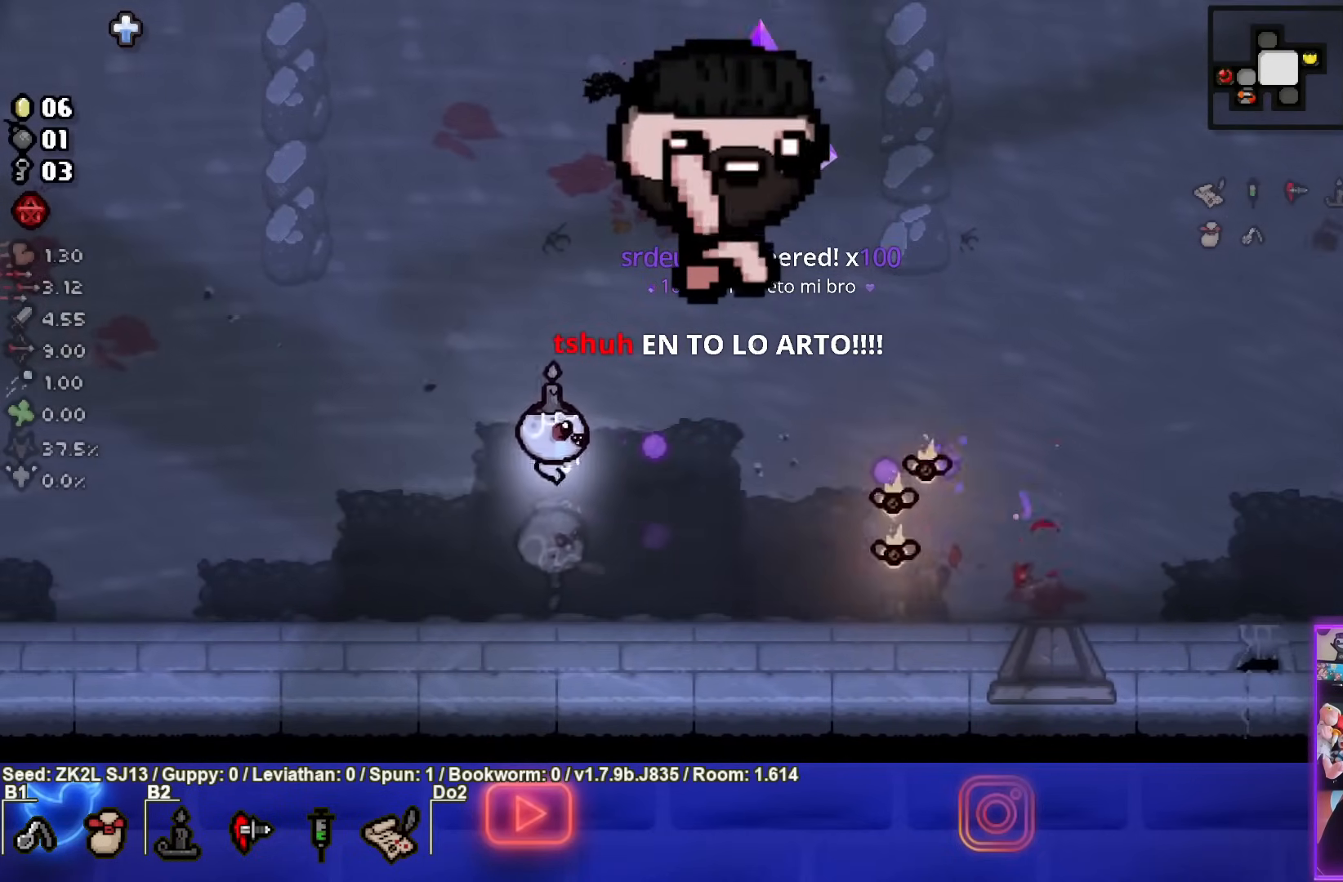
{"buttons": ["CIRCLE"], "left_stick": "up-left", "right_stick": "center", "events": [[83, "left_stick", "left"], [300, "left_stick", "up-left"]]}
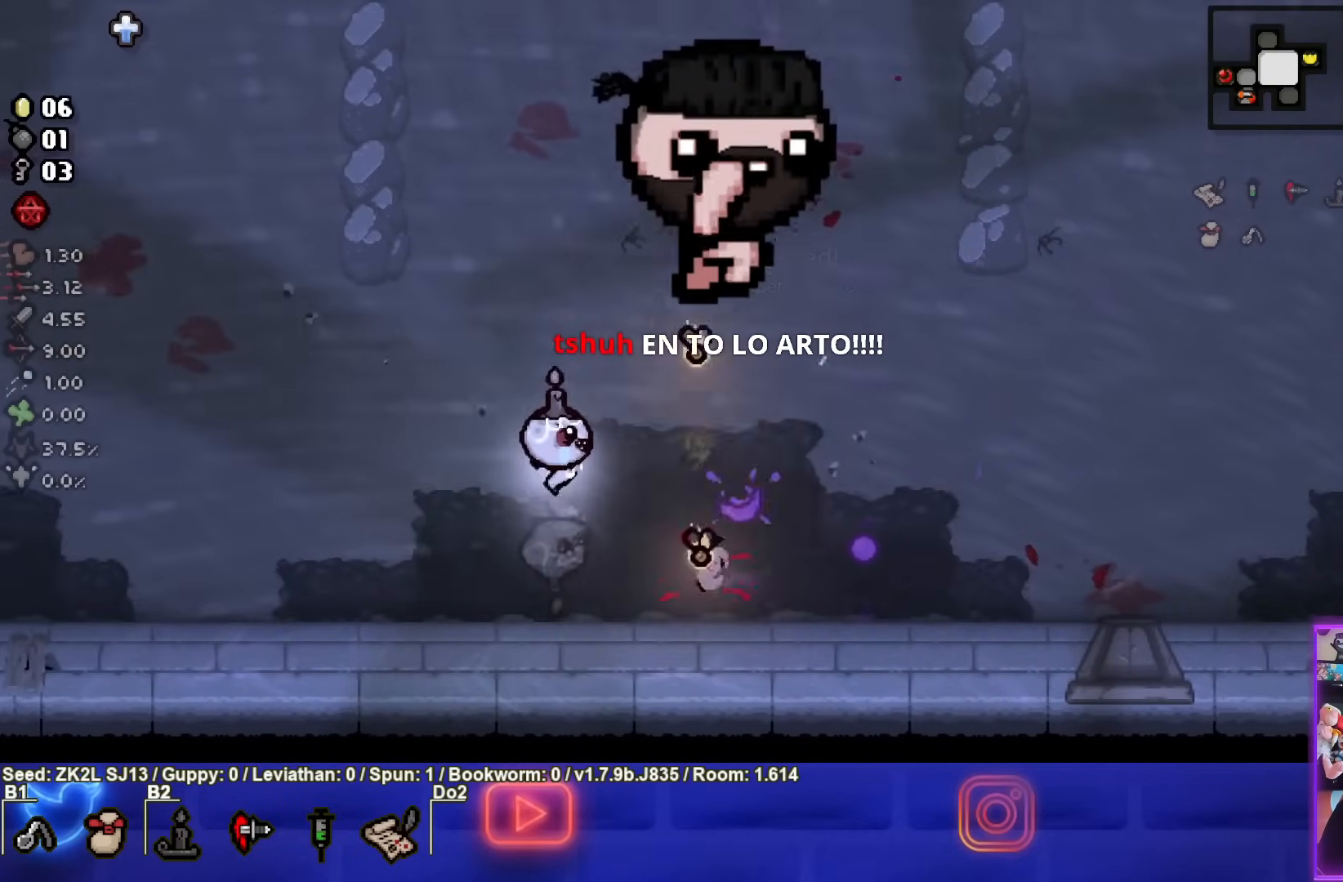
{"buttons": ["CROSS"], "left_stick": "left", "right_stick": "center", "events": [[100, "CROSS", "down"], [233, "CROSS", "up"], [233, "left_stick", "left"], [333, "CROSS", "down"], [350, "CIRCLE", "up"]]}
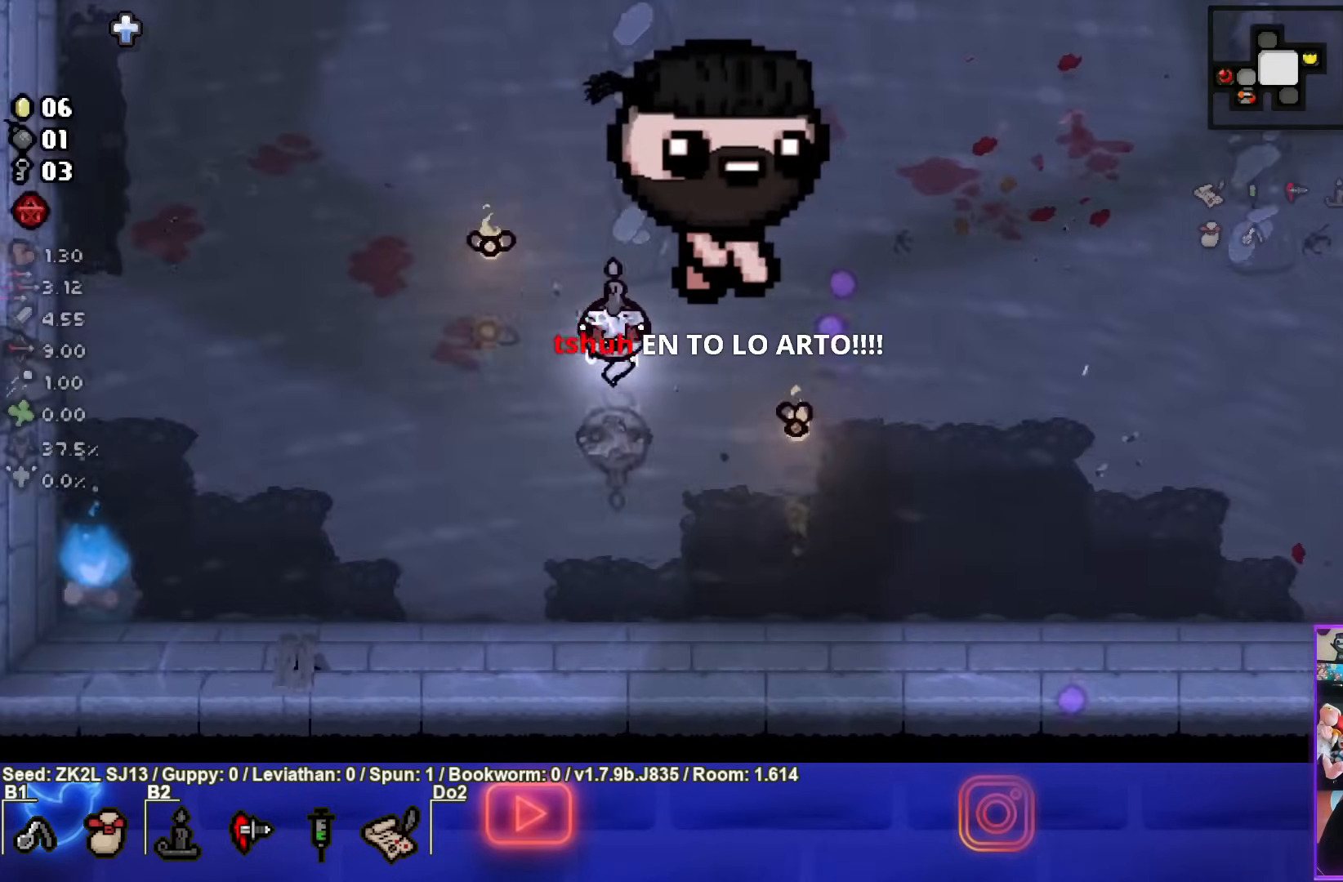
{"buttons": ["SQUARE"], "left_stick": "left", "right_stick": "center", "events": [[100, "SQUARE", "down"], [167, "CROSS", "up"]]}
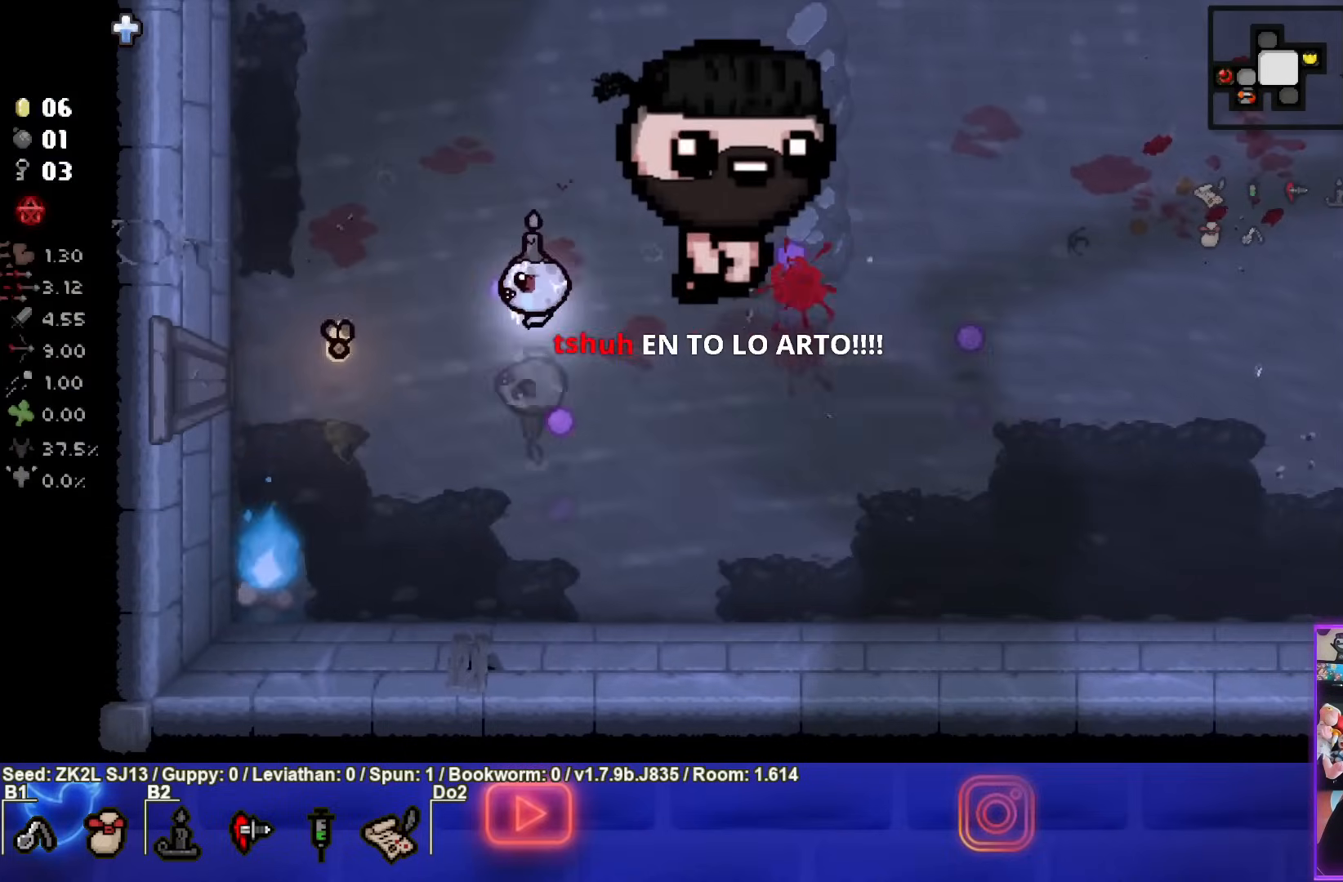
{"buttons": ["CROSS"], "left_stick": "up-right", "right_stick": "center", "events": [[333, "left_stick", "up-right"], [433, "SQUARE", "up"], [500, "CROSS", "down"]]}
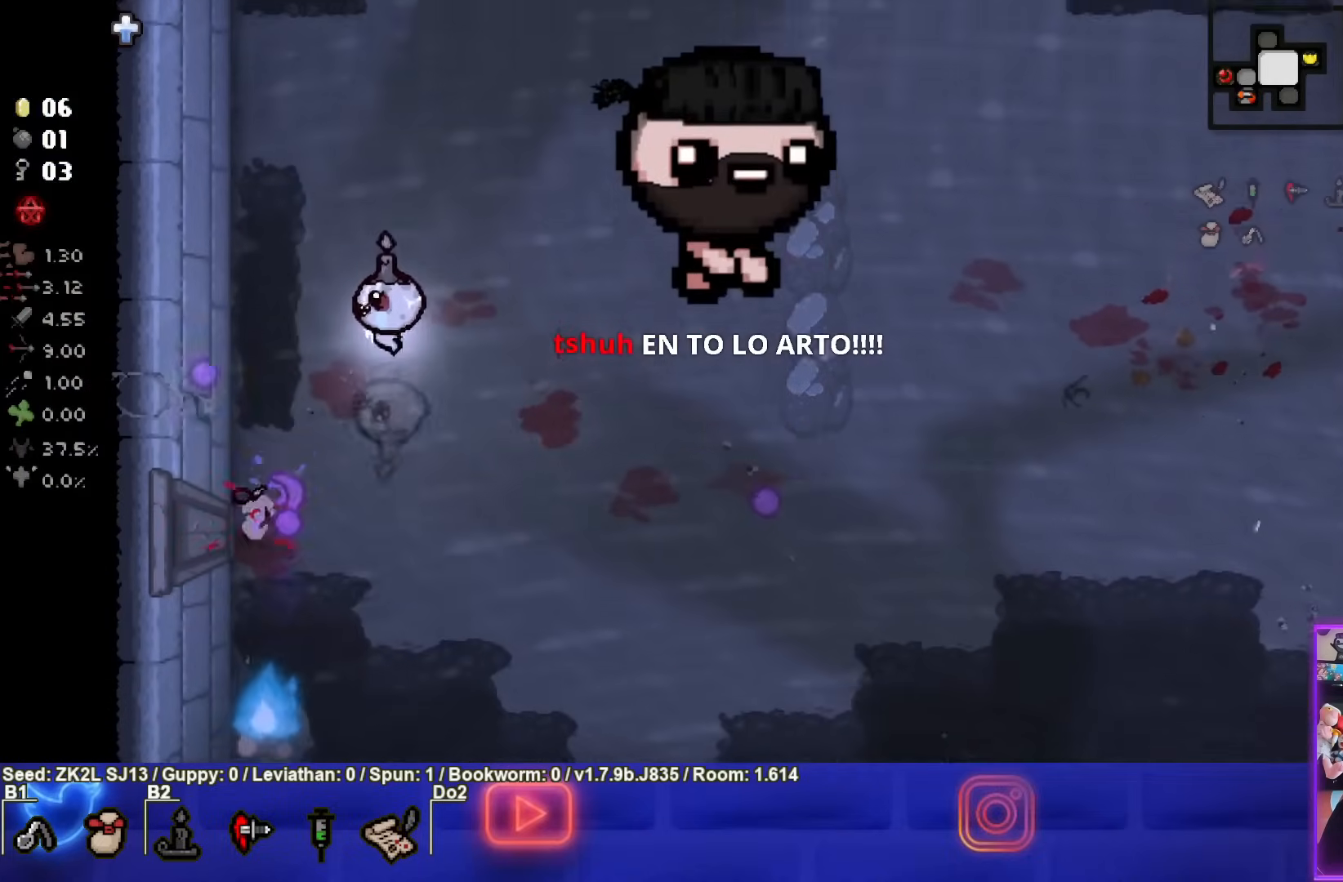
{"buttons": [], "left_stick": "right", "right_stick": "center", "events": [[300, "CROSS", "up"], [367, "left_stick", "center"], [483, "left_stick", "right"]]}
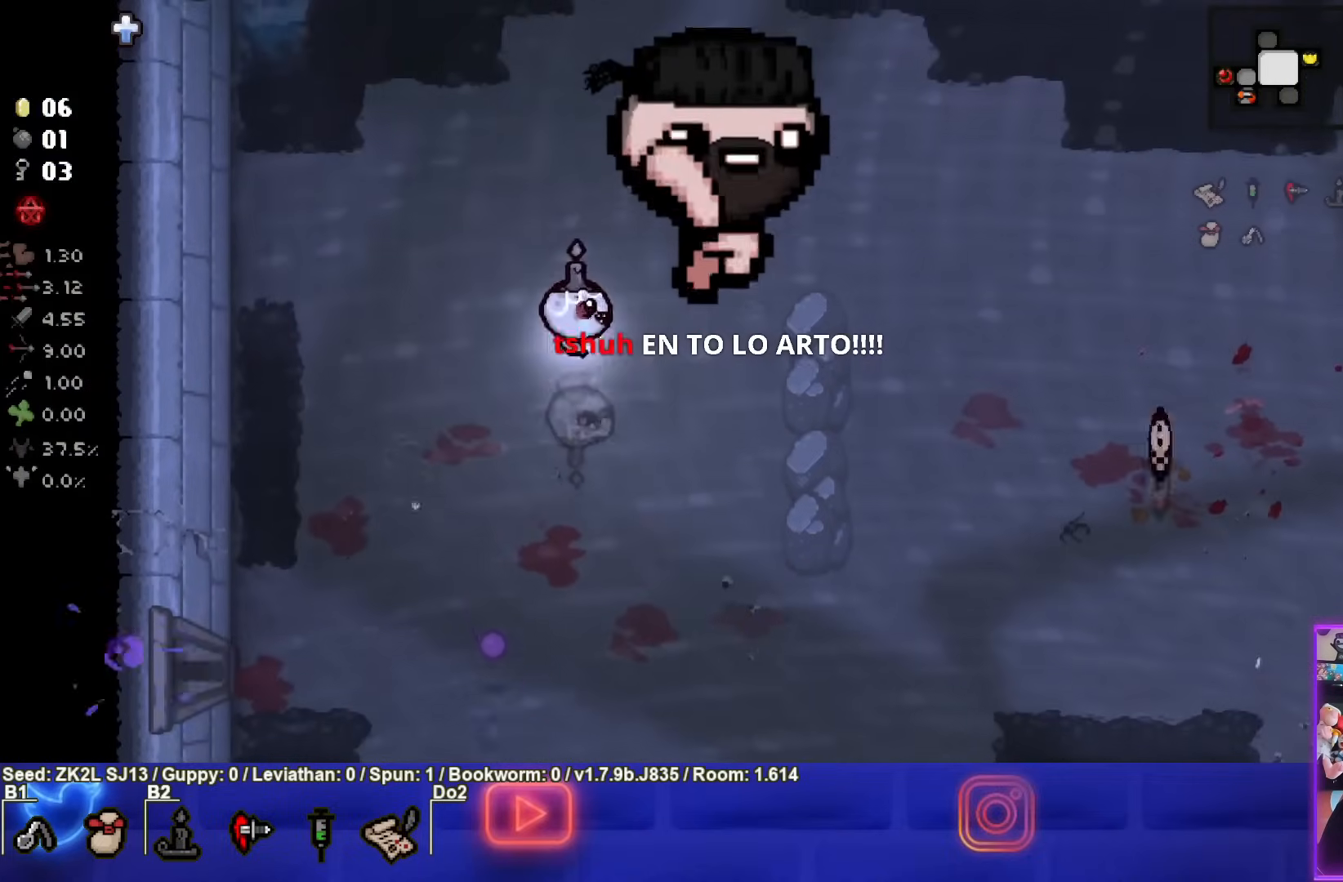
{"buttons": [], "left_stick": "center", "right_stick": "center", "events": [[167, "left_stick", "center"]]}
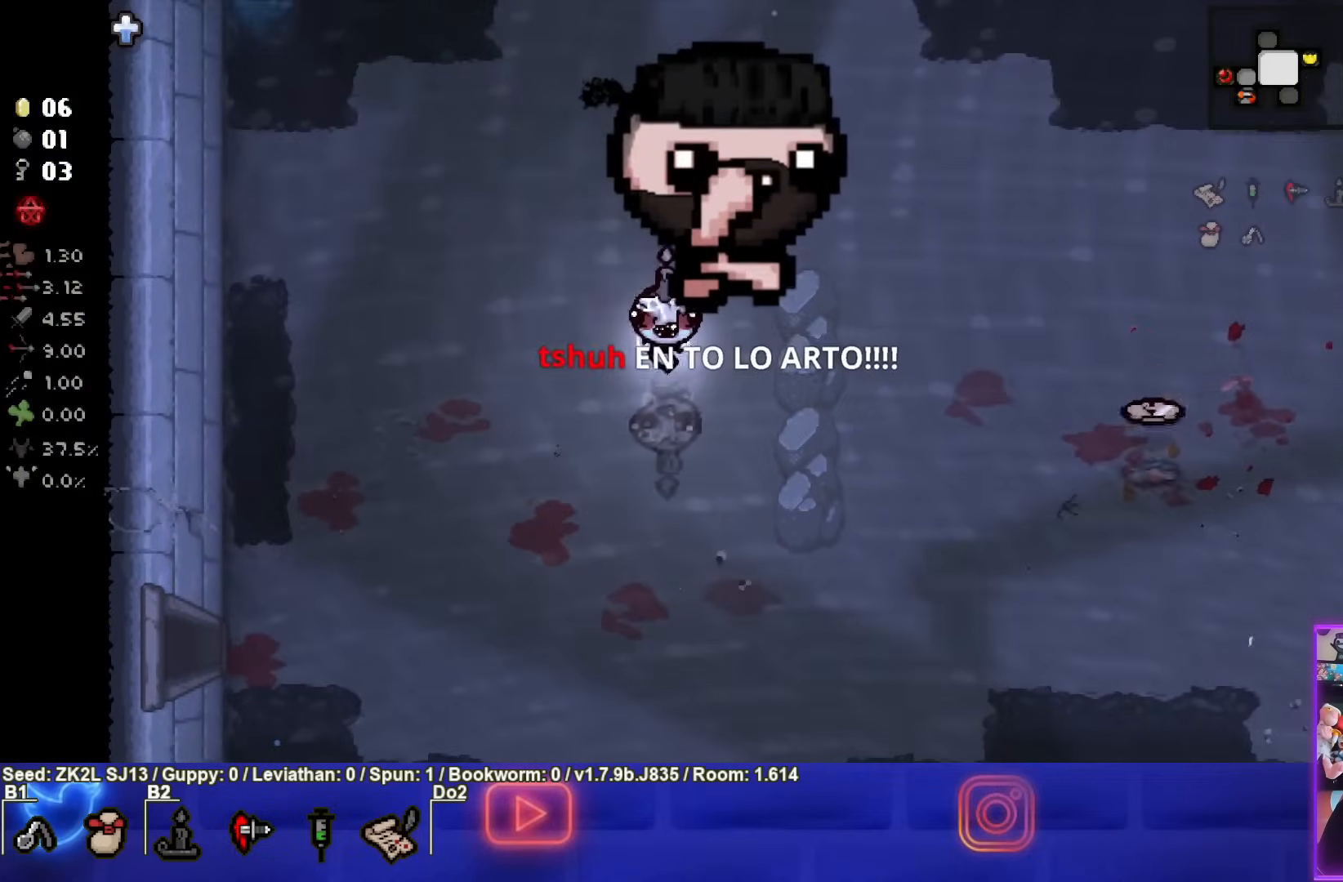
{"buttons": [], "left_stick": "center", "right_stick": "center", "events": []}
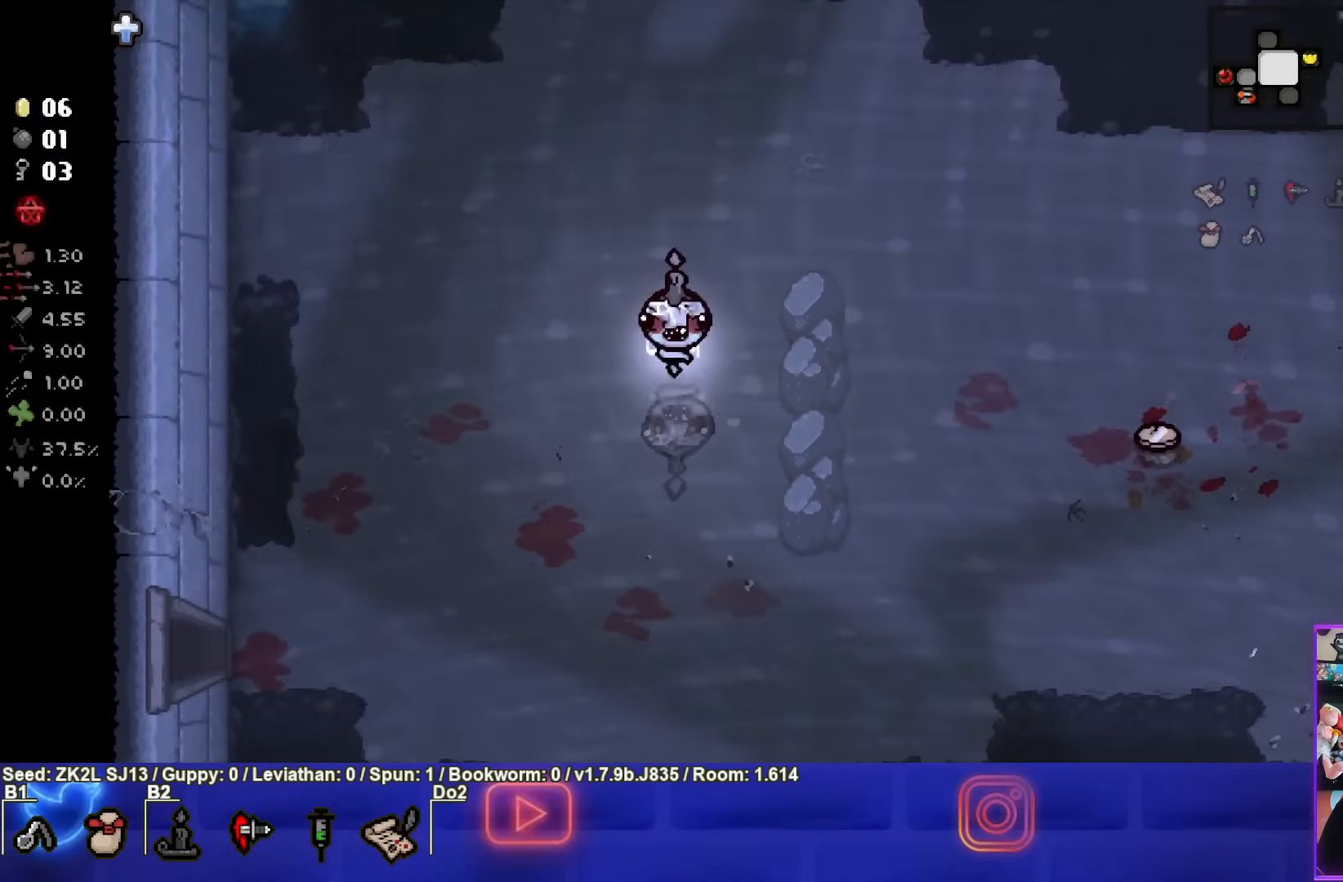
{"buttons": [], "left_stick": "right", "right_stick": "center", "events": [[50, "left_stick", "down-right"], [317, "left_stick", "right"]]}
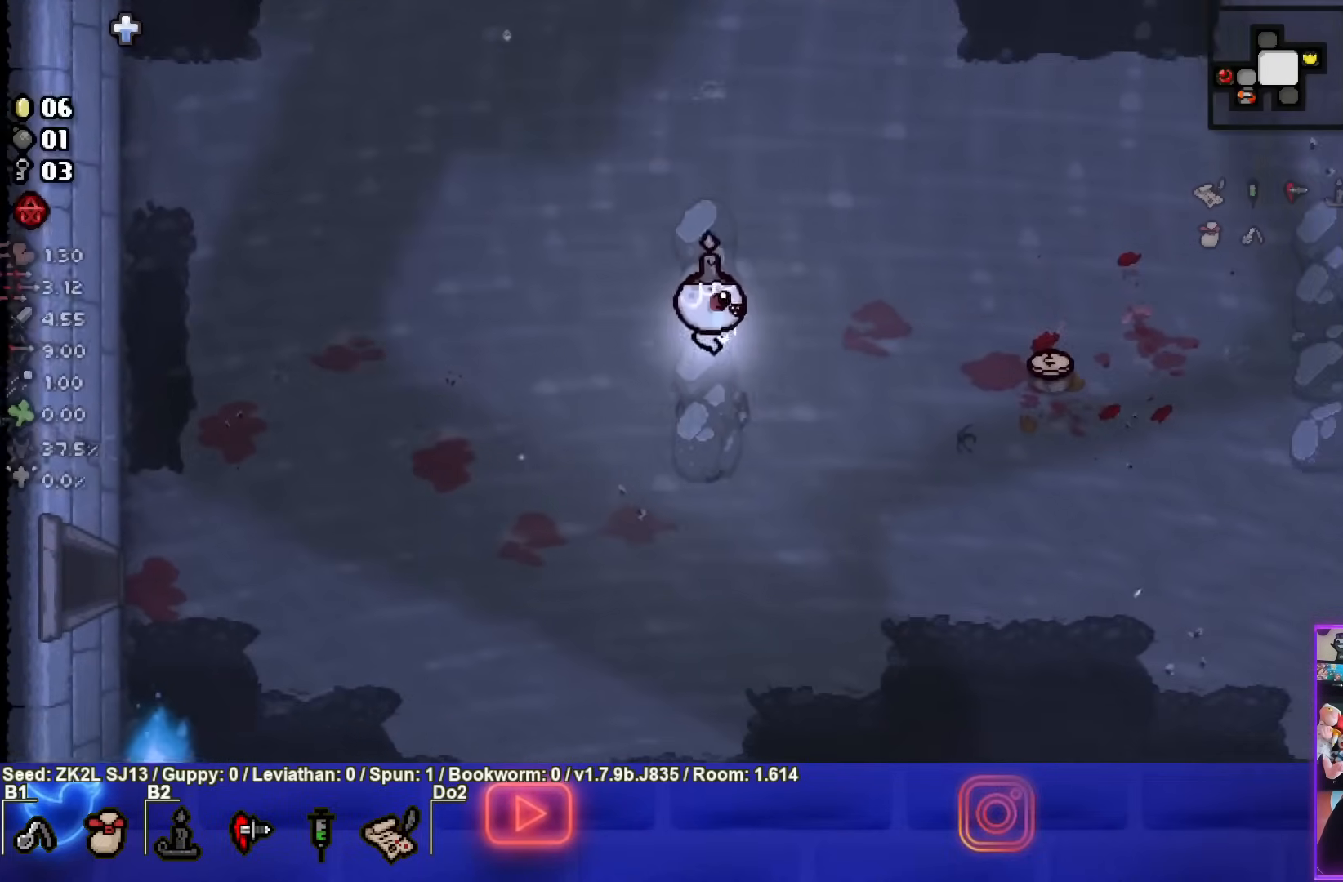
{"buttons": [], "left_stick": "right", "right_stick": "center", "events": []}
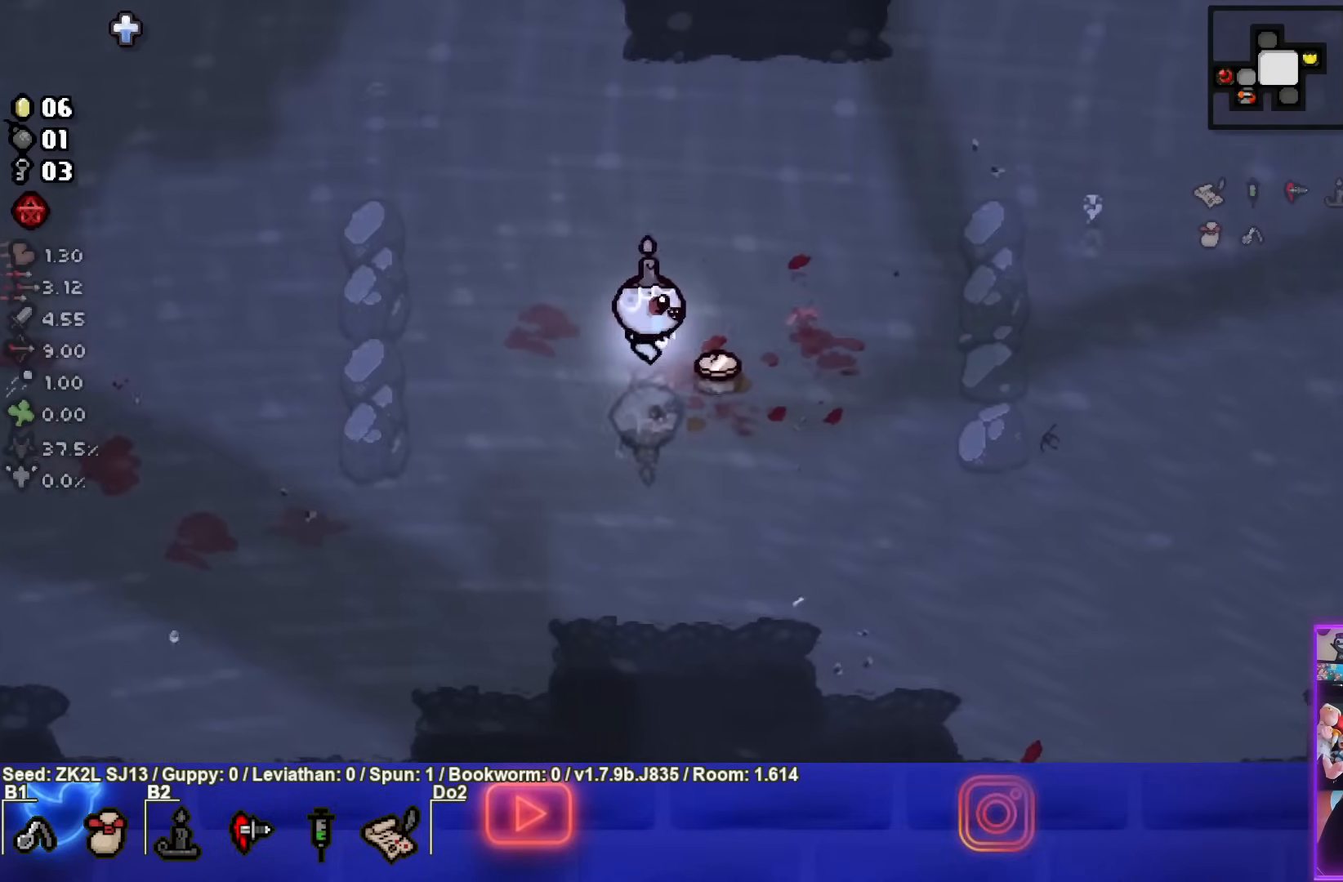
{"buttons": [], "left_stick": "center", "right_stick": "center", "events": [[133, "left_stick", "center"]]}
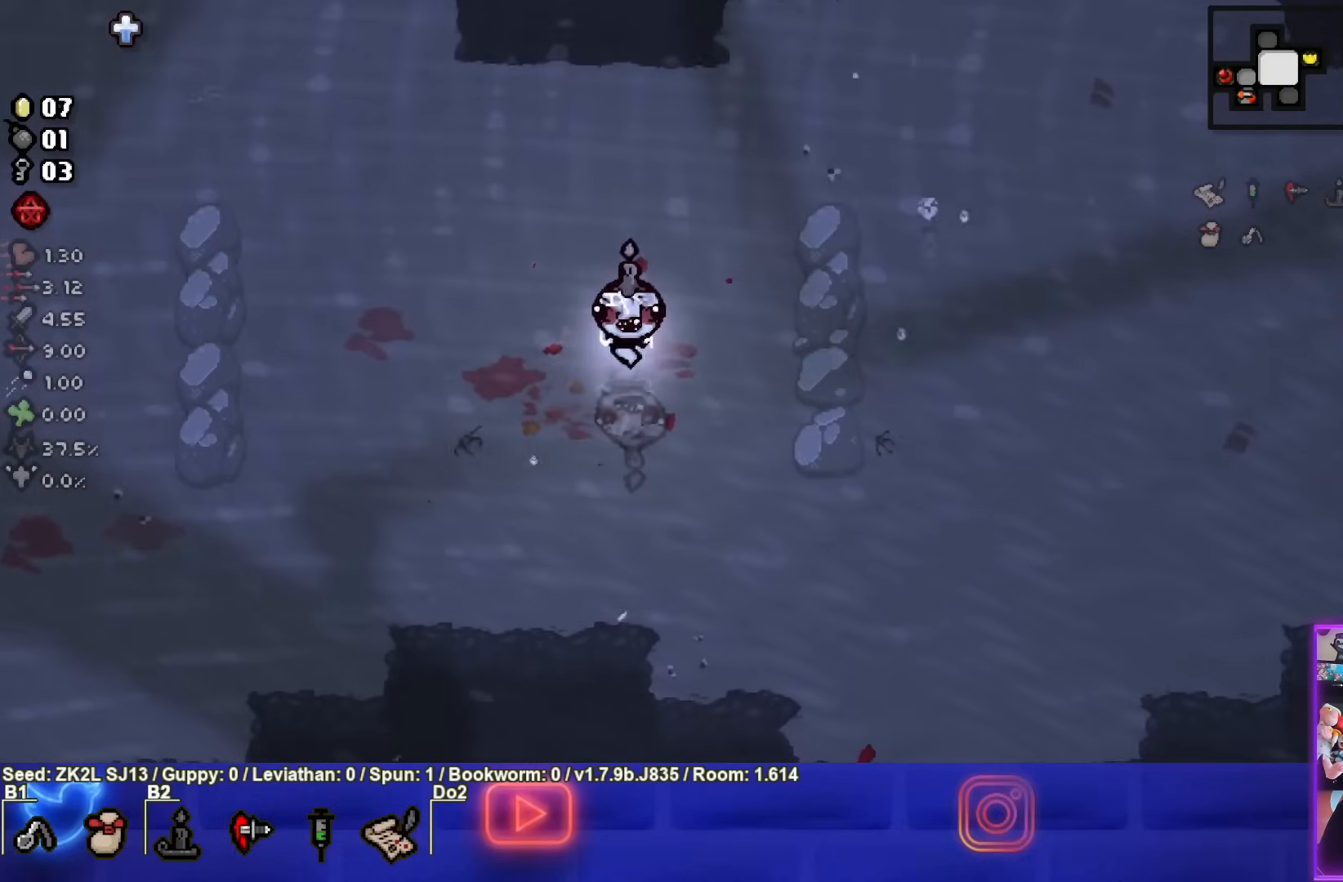
{"buttons": [], "left_stick": "center", "right_stick": "center", "events": []}
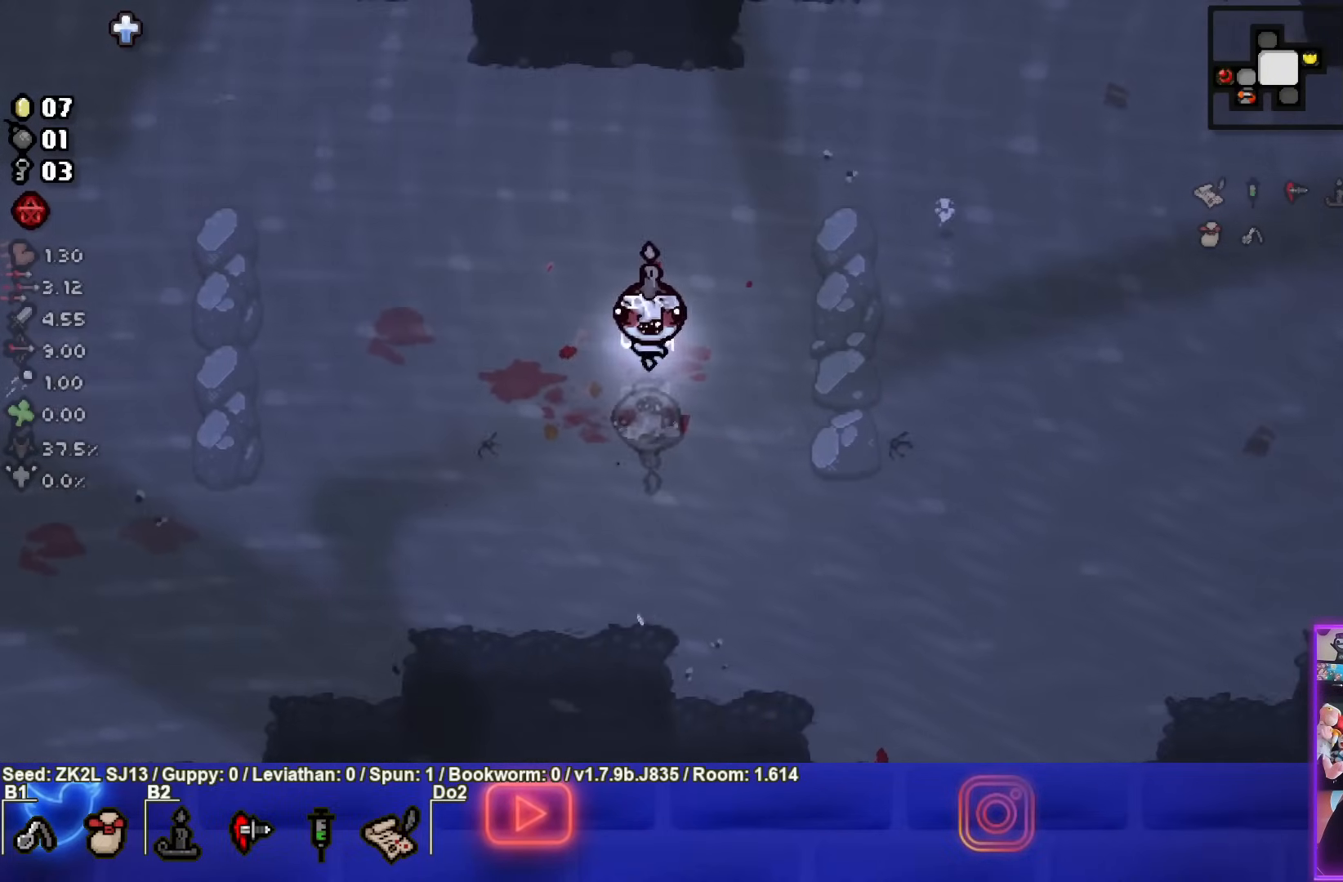
{"buttons": [], "left_stick": "right", "right_stick": "center", "events": [[67, "left_stick", "right"]]}
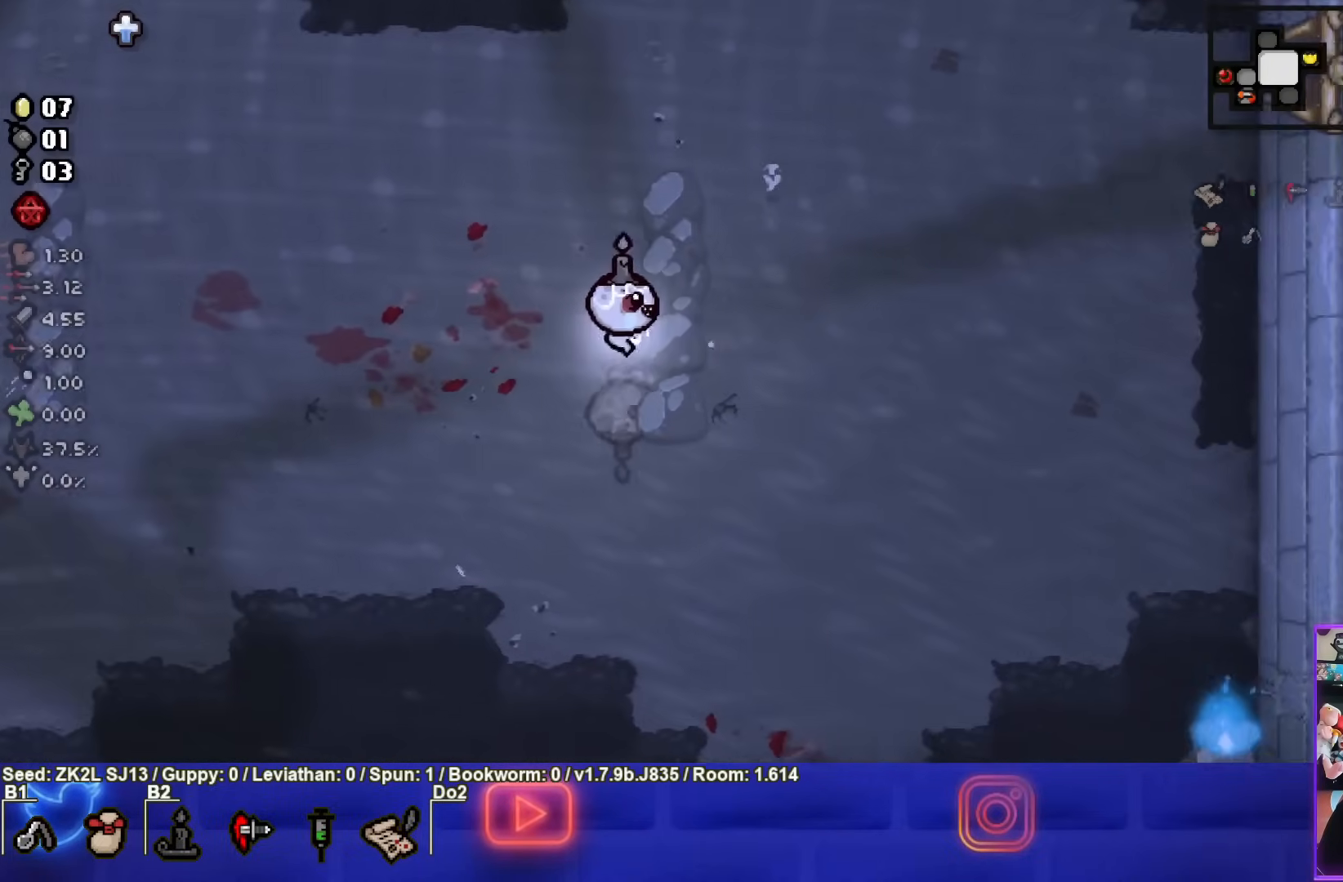
{"buttons": [], "left_stick": "up-right", "right_stick": "center", "events": [[83, "left_stick", "up-right"]]}
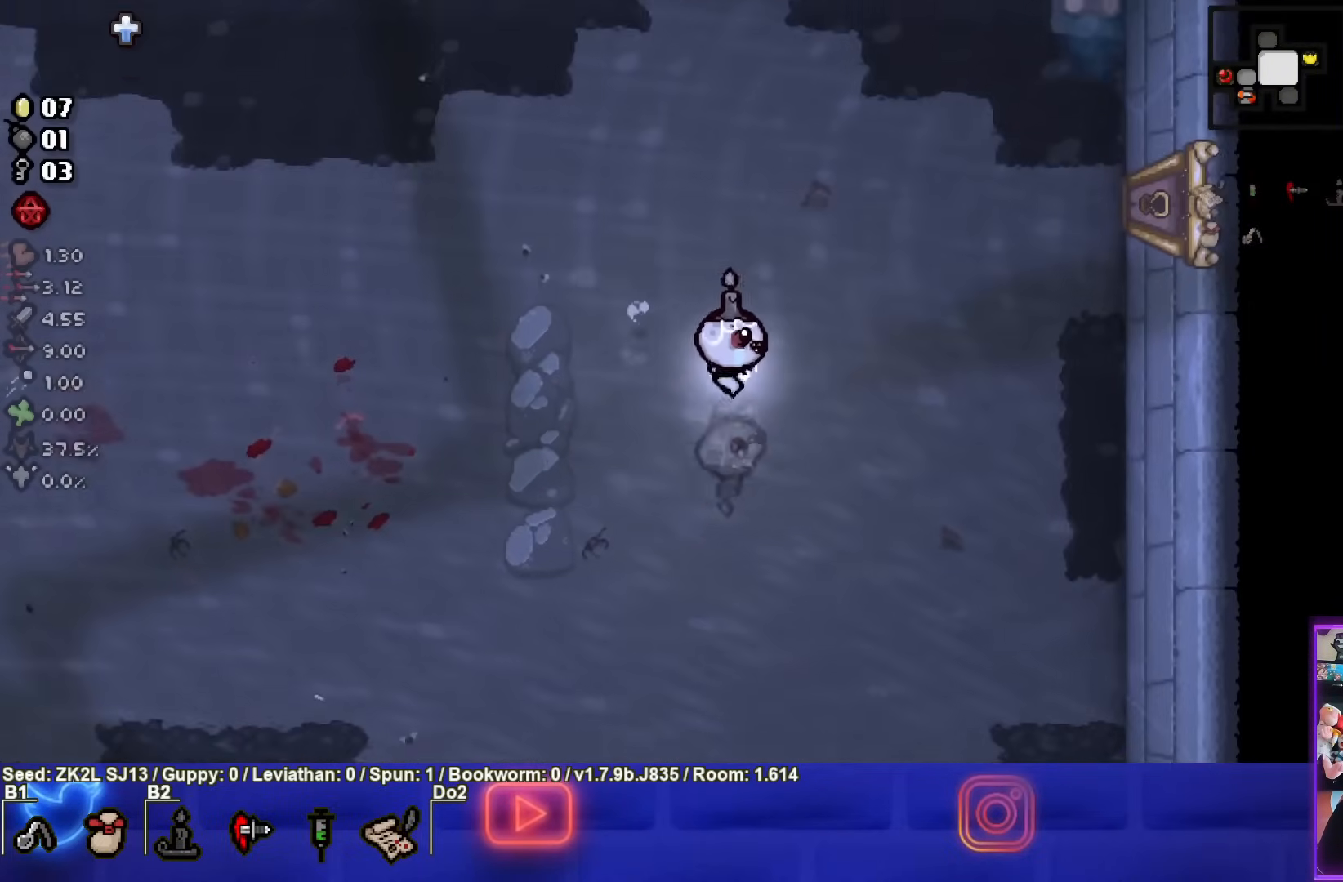
{"buttons": [], "left_stick": "up-right", "right_stick": "center", "events": []}
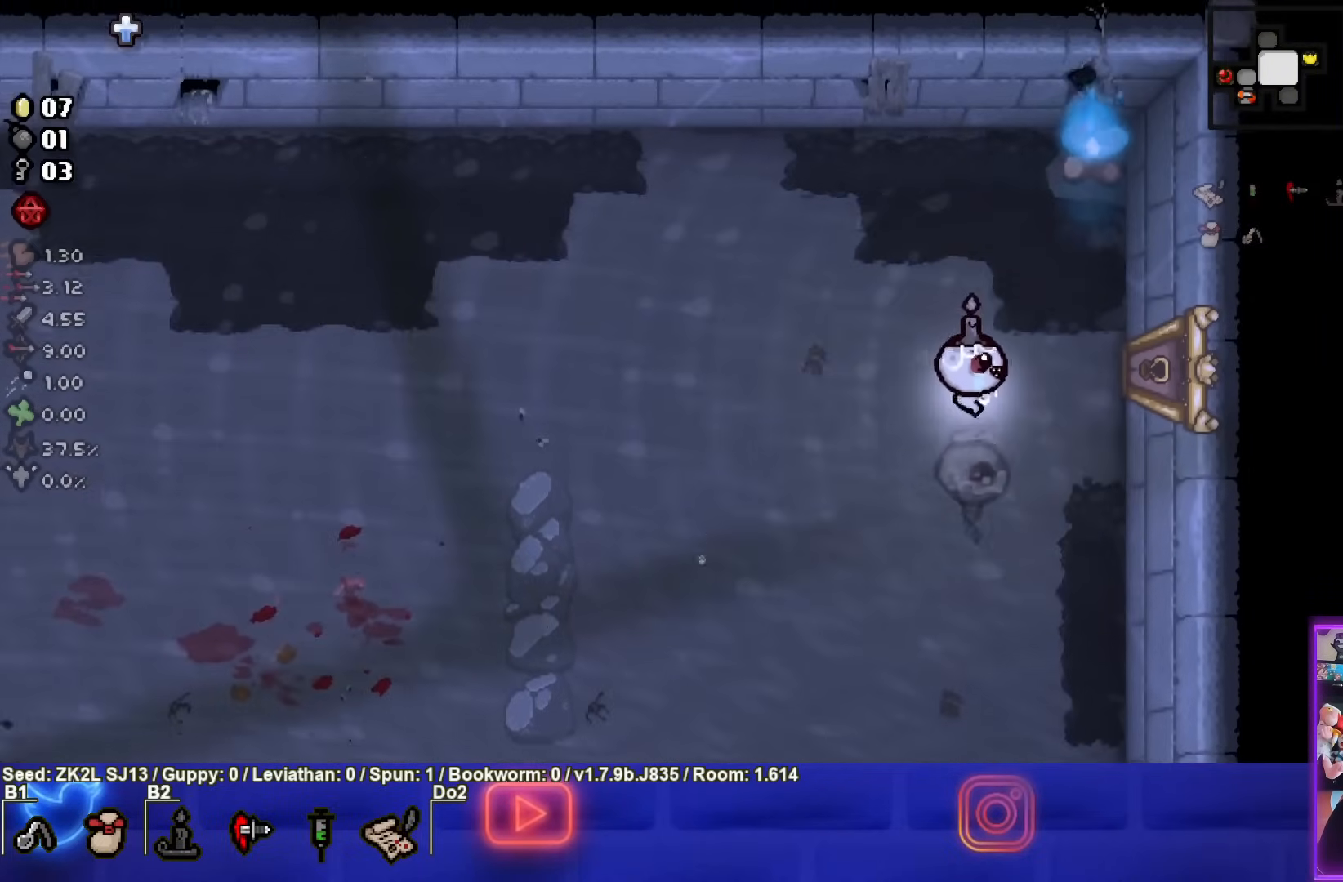
{"buttons": [], "left_stick": "right", "right_stick": "center", "events": [[67, "left_stick", "right"]]}
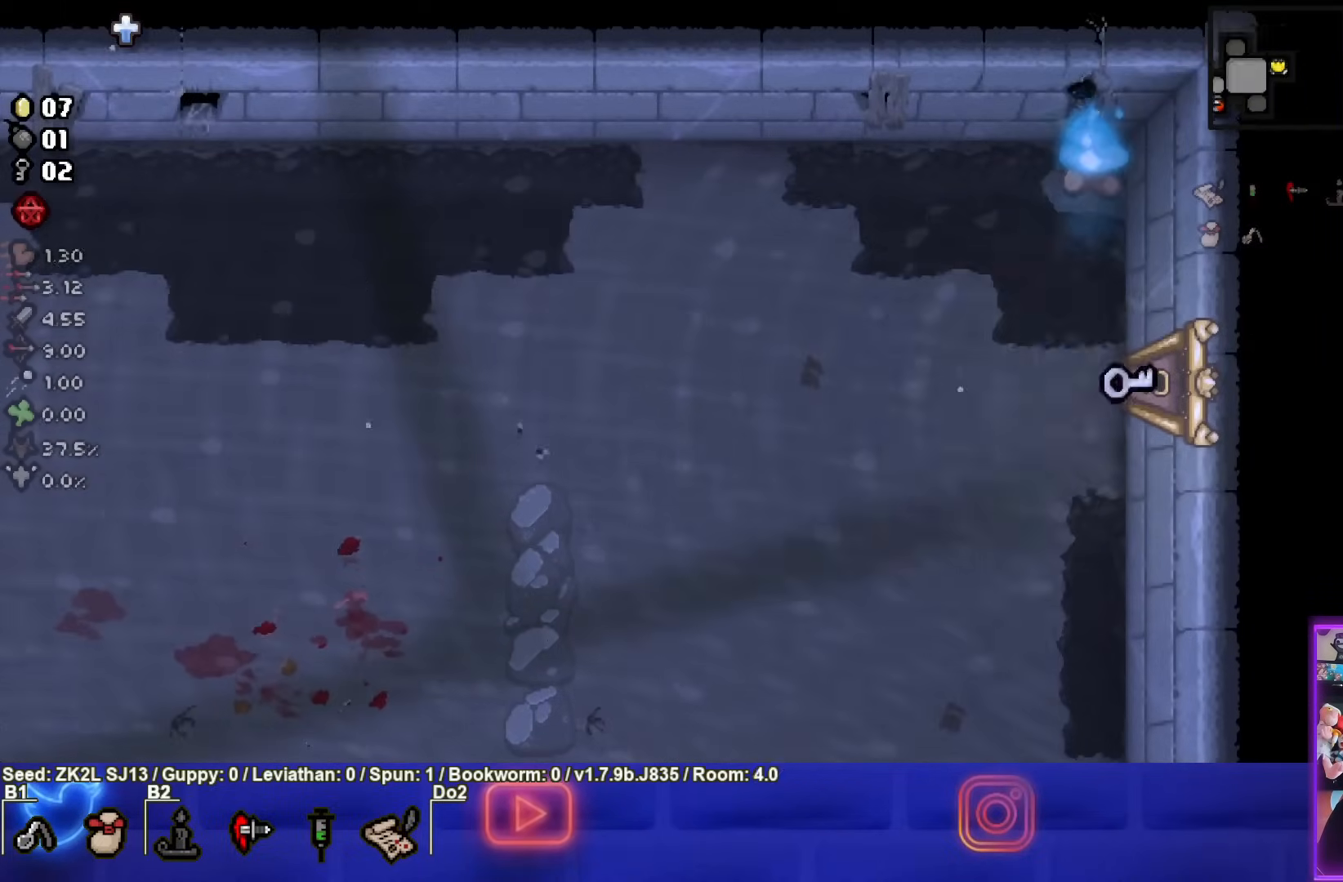
{"buttons": [], "left_stick": "center", "right_stick": "center", "events": [[33, "left_stick", "center"]]}
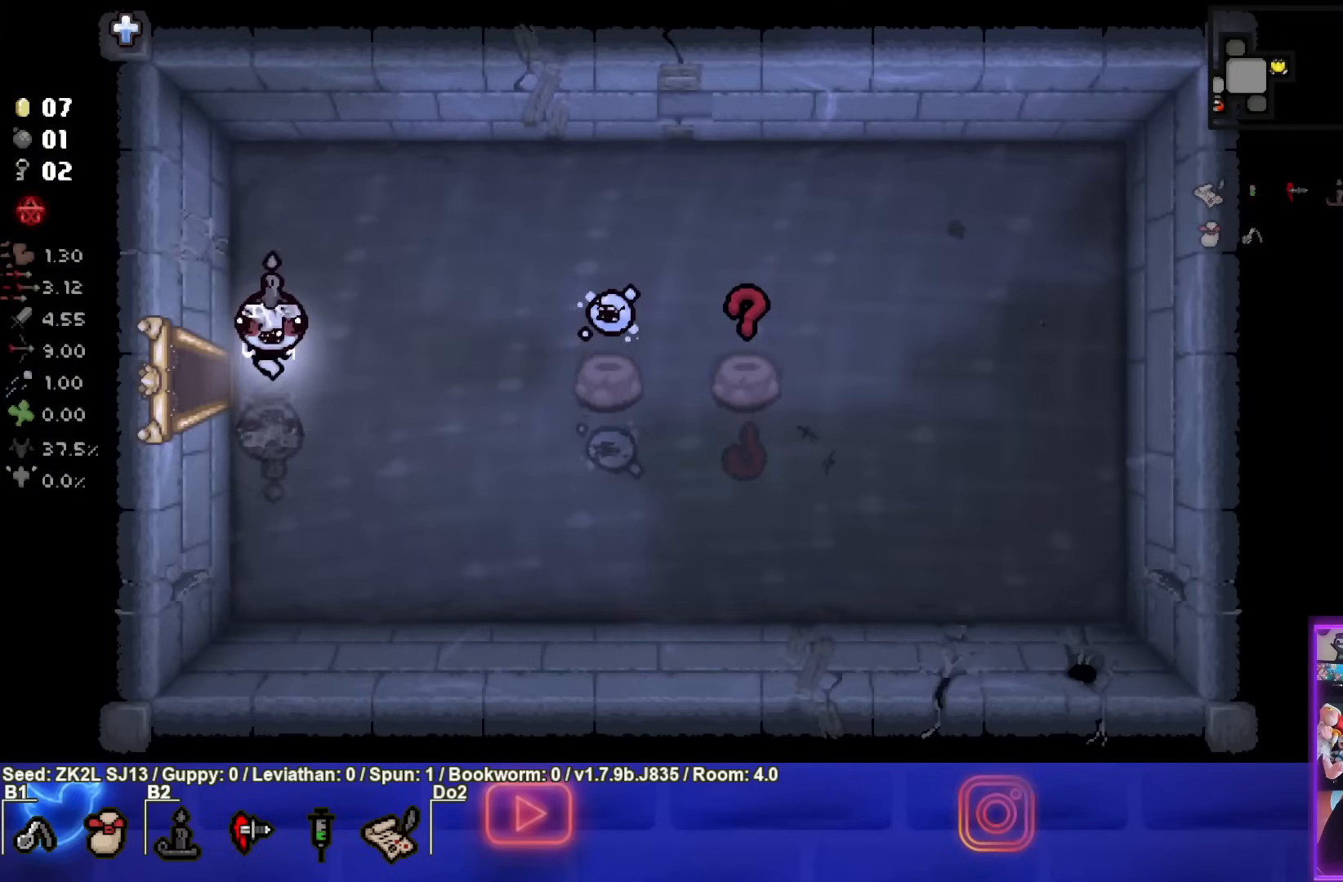
{"buttons": [], "left_stick": "up-right", "right_stick": "center", "events": [[117, "left_stick", "up-right"]]}
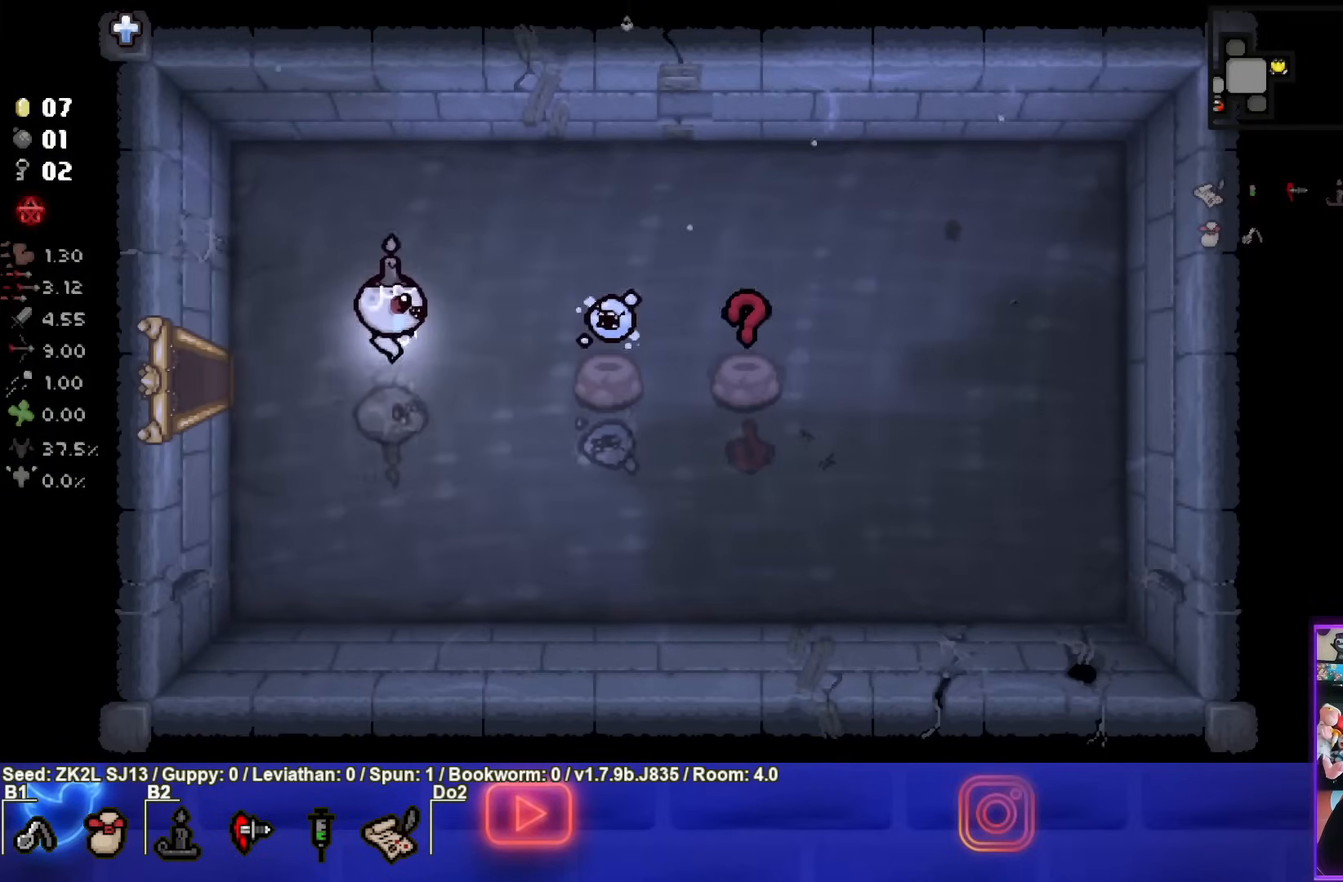
{"buttons": [], "left_stick": "down-right", "right_stick": "center", "events": [[200, "left_stick", "right"], [467, "left_stick", "down-right"]]}
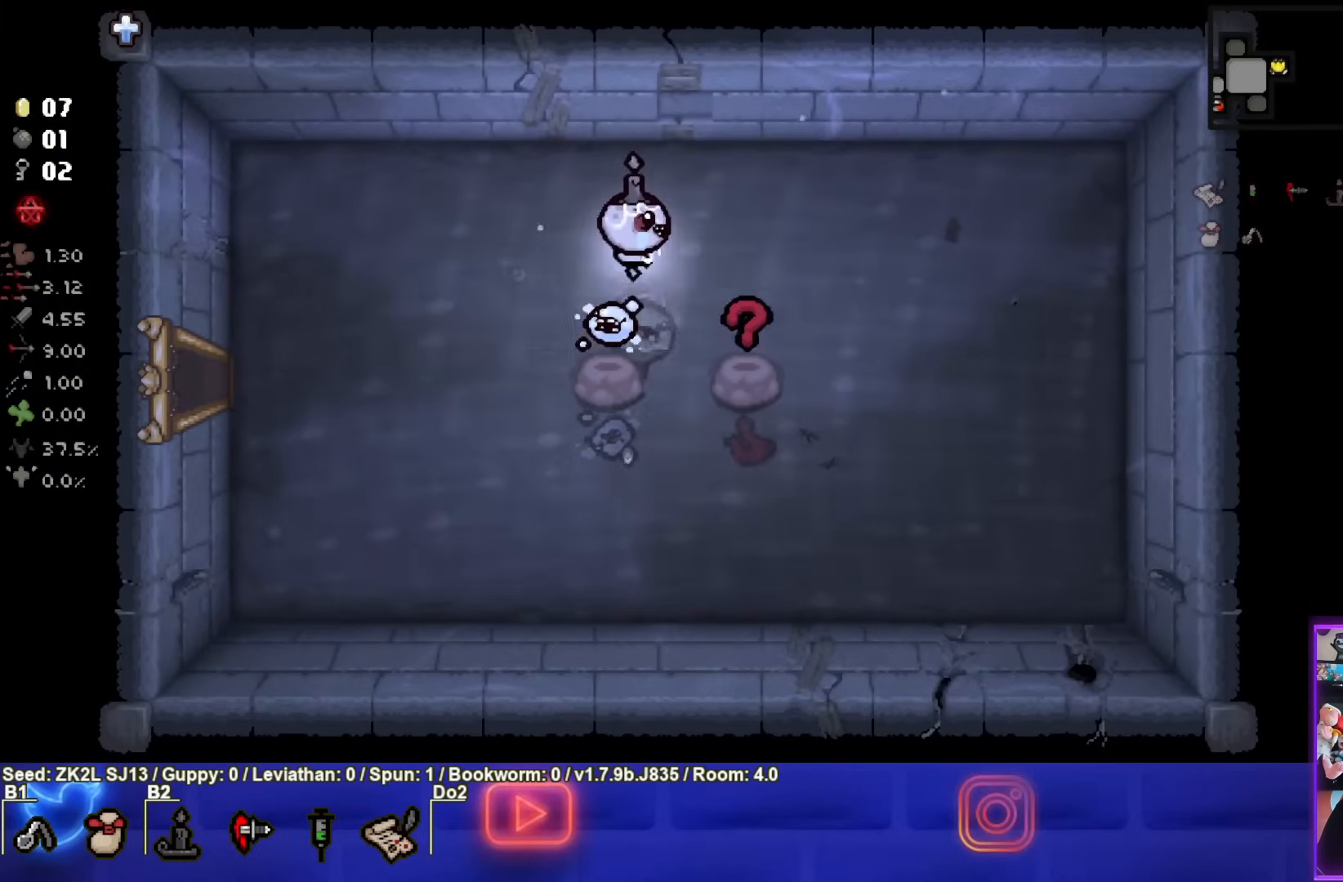
{"buttons": [], "left_stick": "center", "right_stick": "center", "events": [[183, "left_stick", "center"]]}
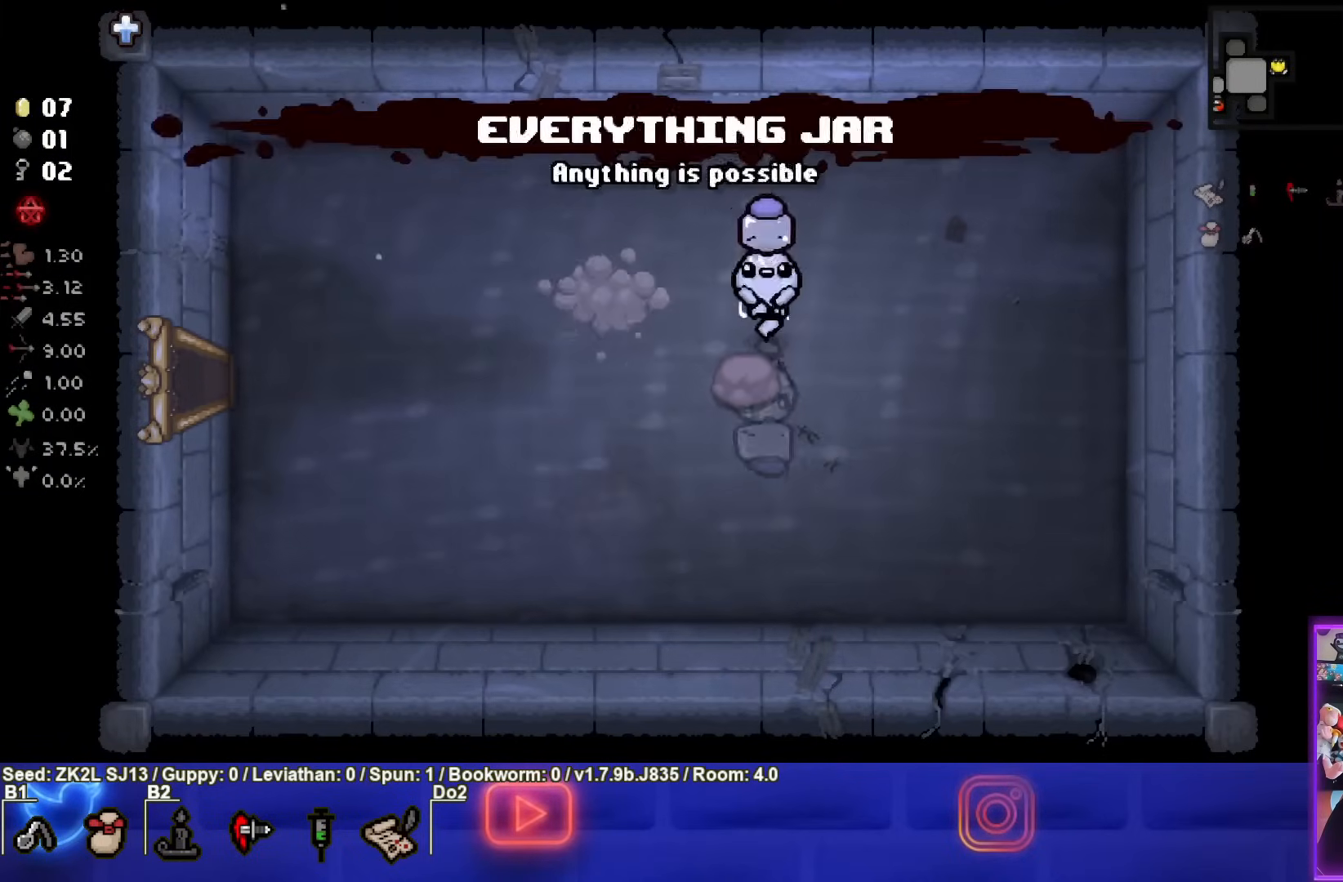
{"buttons": [], "left_stick": "left", "right_stick": "center", "events": [[200, "left_stick", "up-left"], [433, "left_stick", "left"]]}
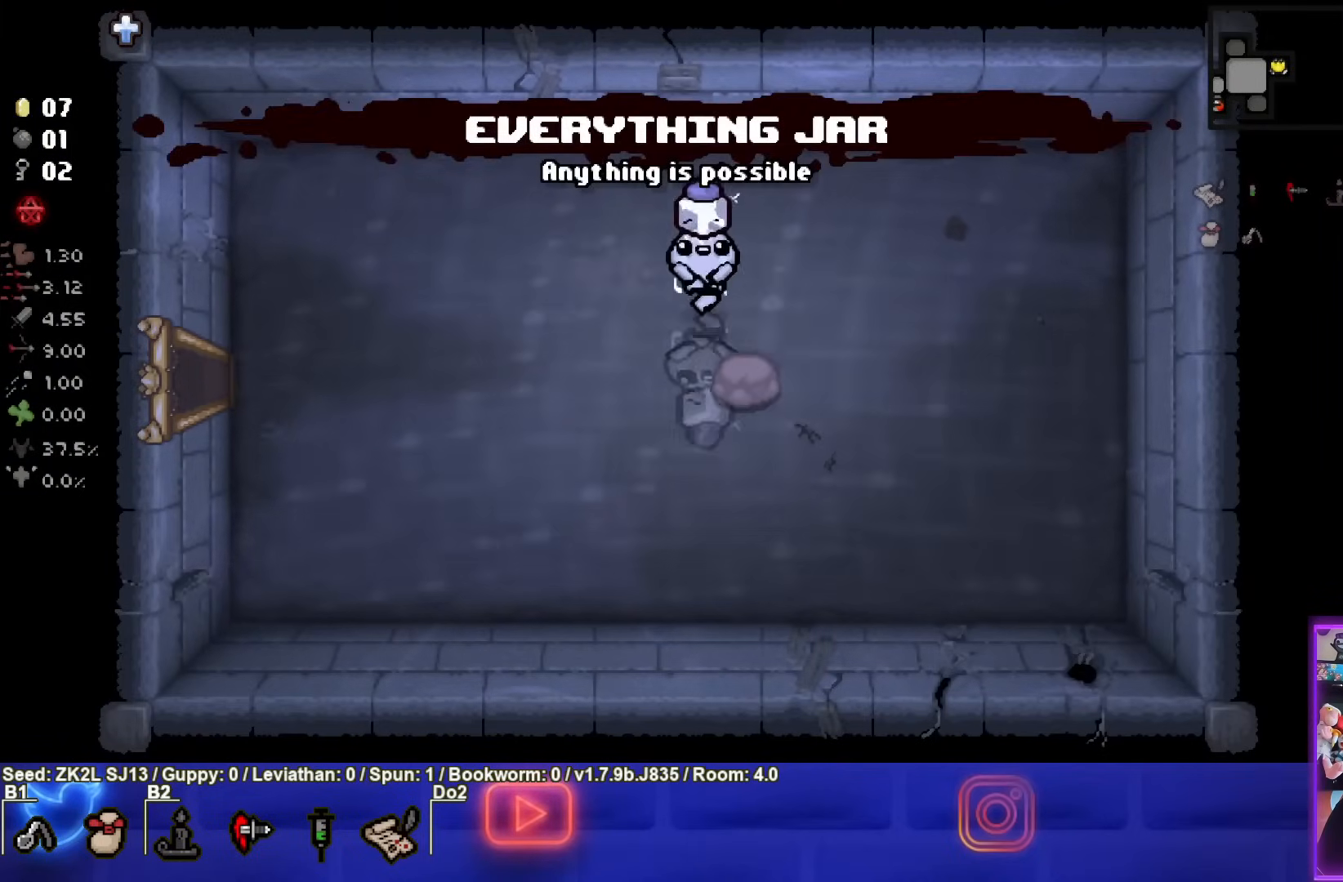
{"buttons": [], "left_stick": "left", "right_stick": "center", "events": []}
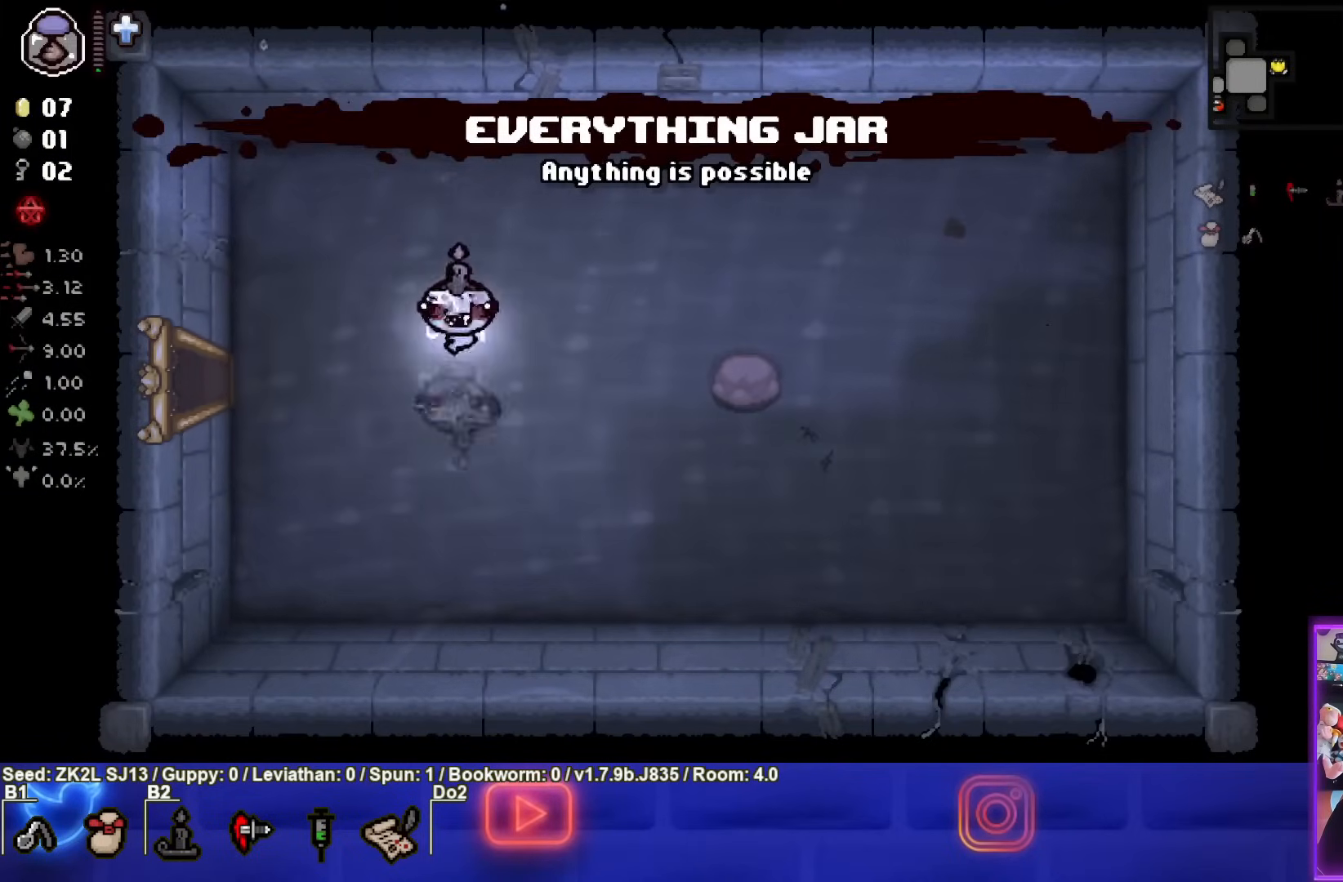
{"buttons": [], "left_stick": "center", "right_stick": "center", "events": [[500, "left_stick", "center"]]}
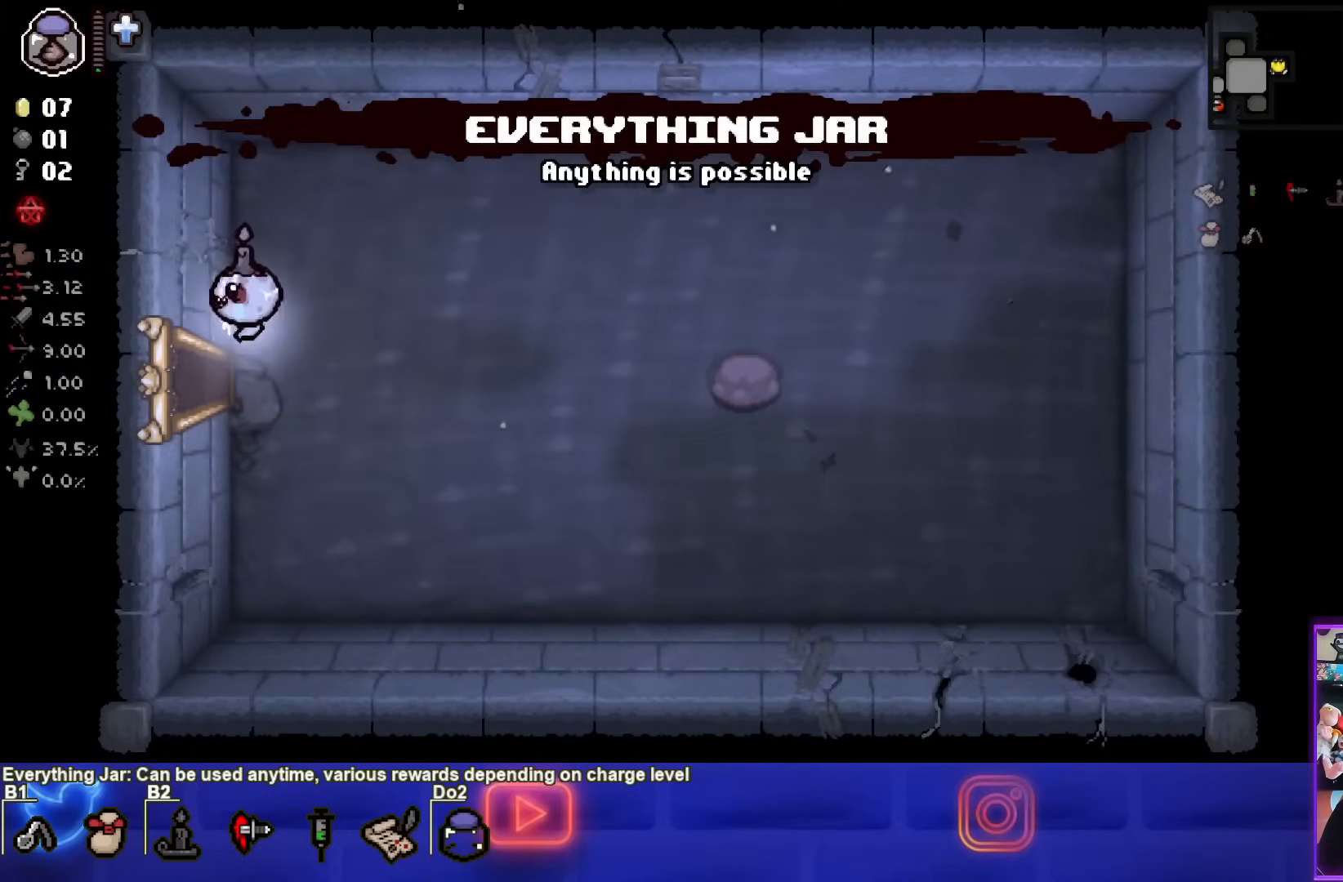
{"buttons": [], "left_stick": "left", "right_stick": "center", "events": [[417, "left_stick", "left"]]}
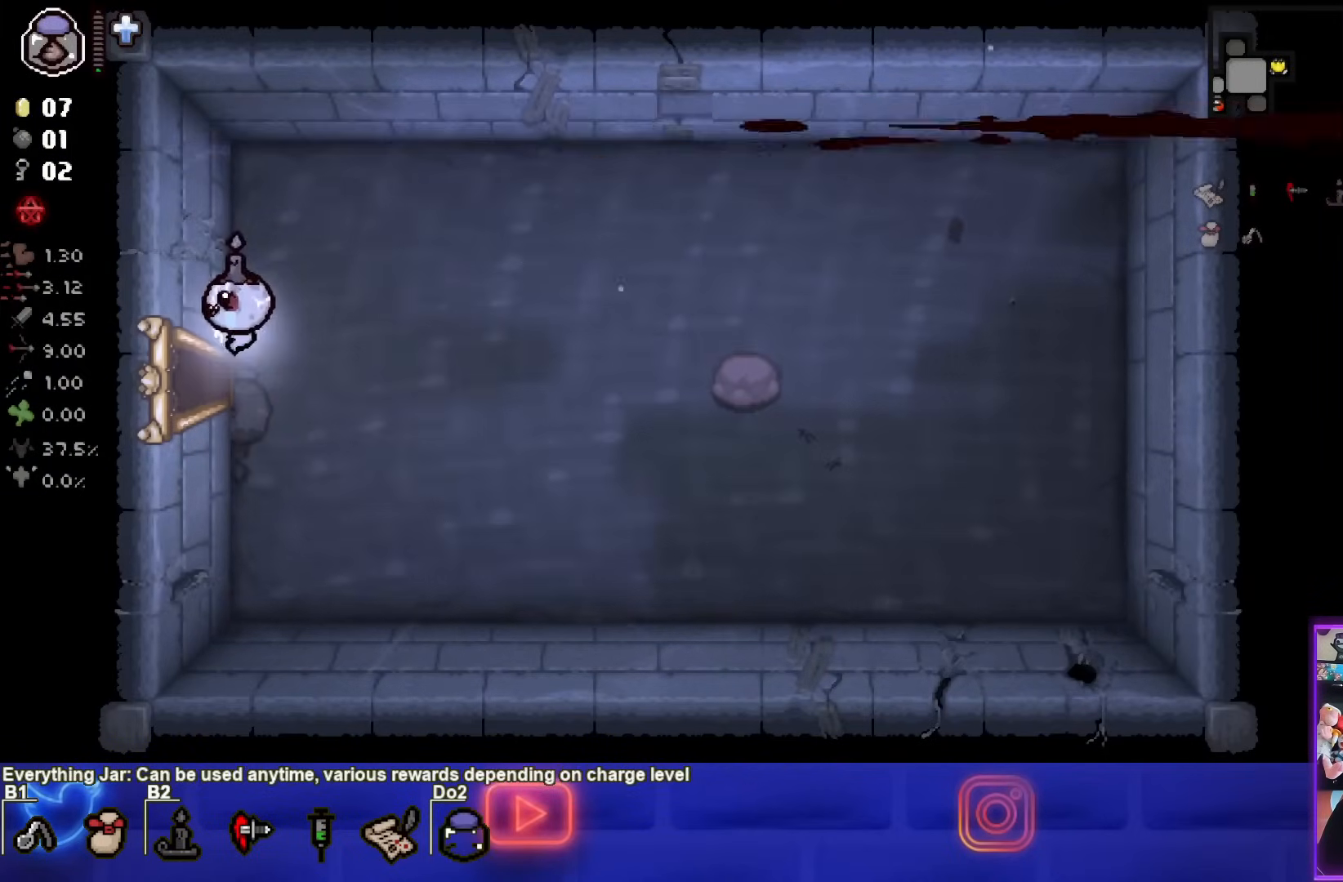
{"buttons": [], "left_stick": "center", "right_stick": "center", "events": [[183, "left_stick", "center"]]}